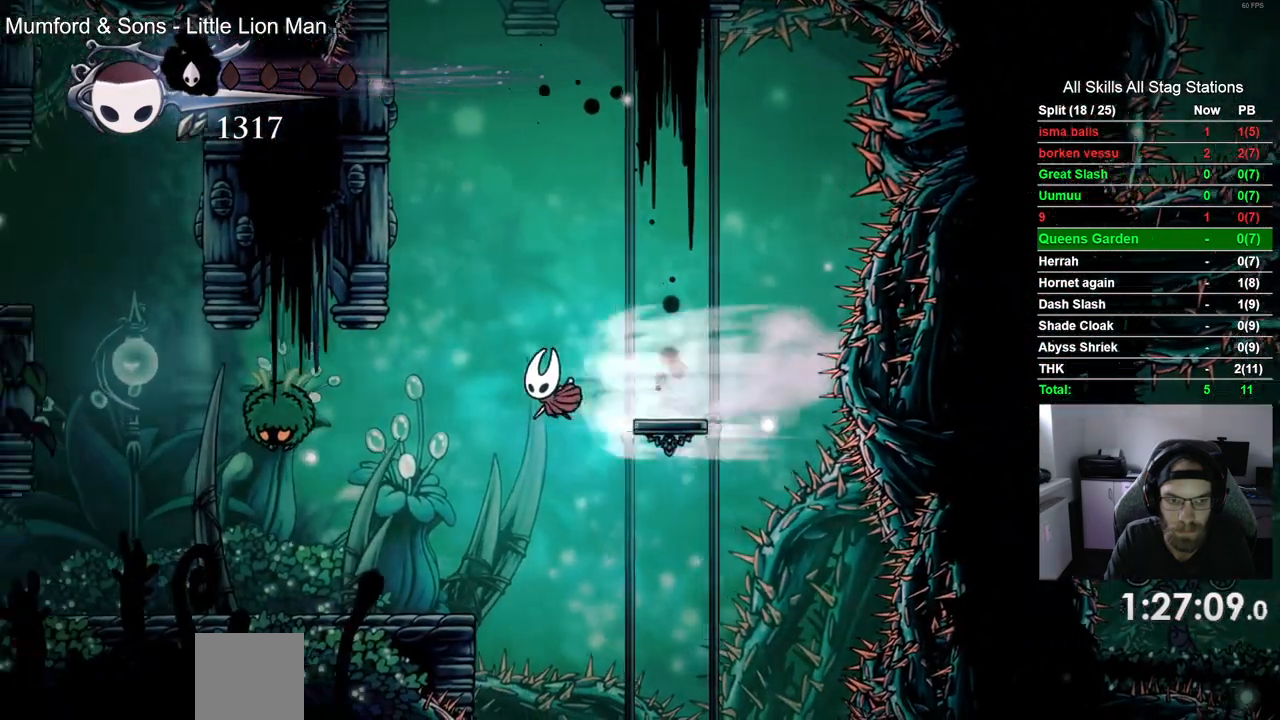
Gameplay with a controller (PlayStation layout); each line is a JSON object with the inputs held at the frame after it. "events" lists button and stick changes between this image and that frame as [ms after this image, input, new state], when the widget could be followed in between.
{"buttons": ["DPAD_LEFT"], "left_stick": "center", "right_stick": "center", "events": [[17, "R2", "up"], [333, "DPAD_LEFT", "down"]]}
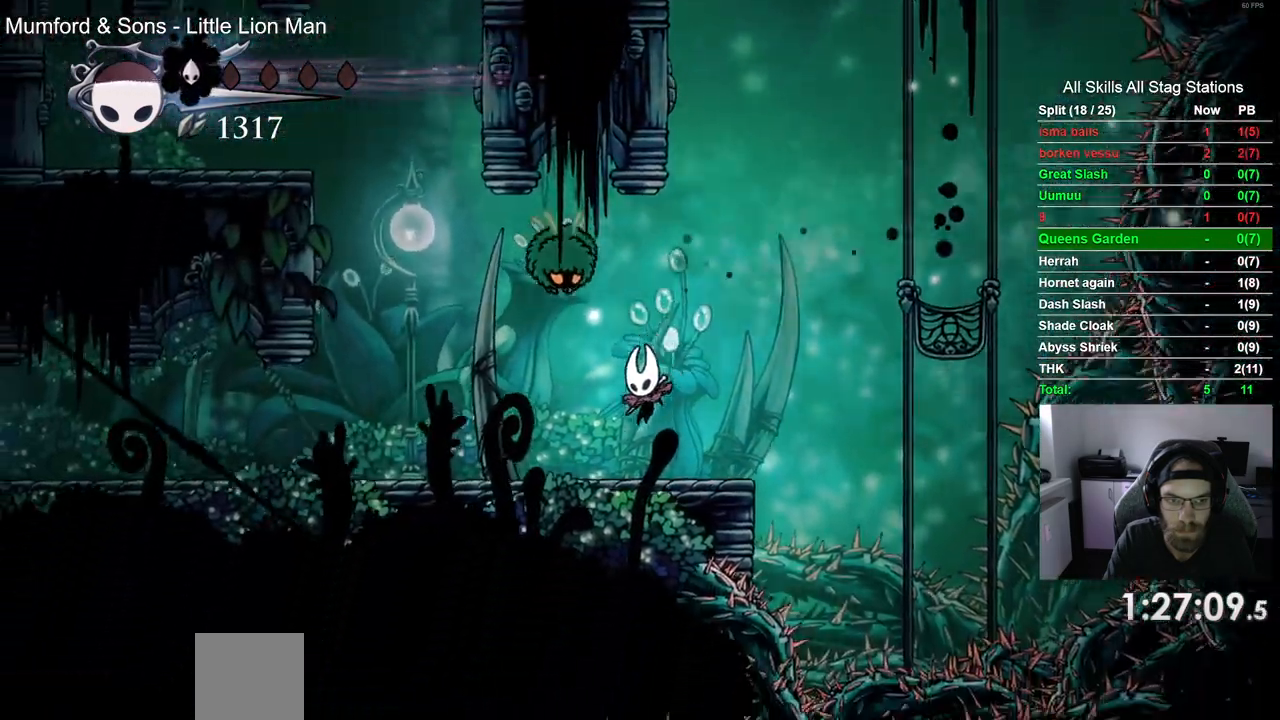
{"buttons": ["DPAD_RIGHT"], "left_stick": "center", "right_stick": "center", "events": [[83, "R2", "down"], [300, "R2", "up"], [317, "DPAD_LEFT", "up"], [483, "DPAD_RIGHT", "down"]]}
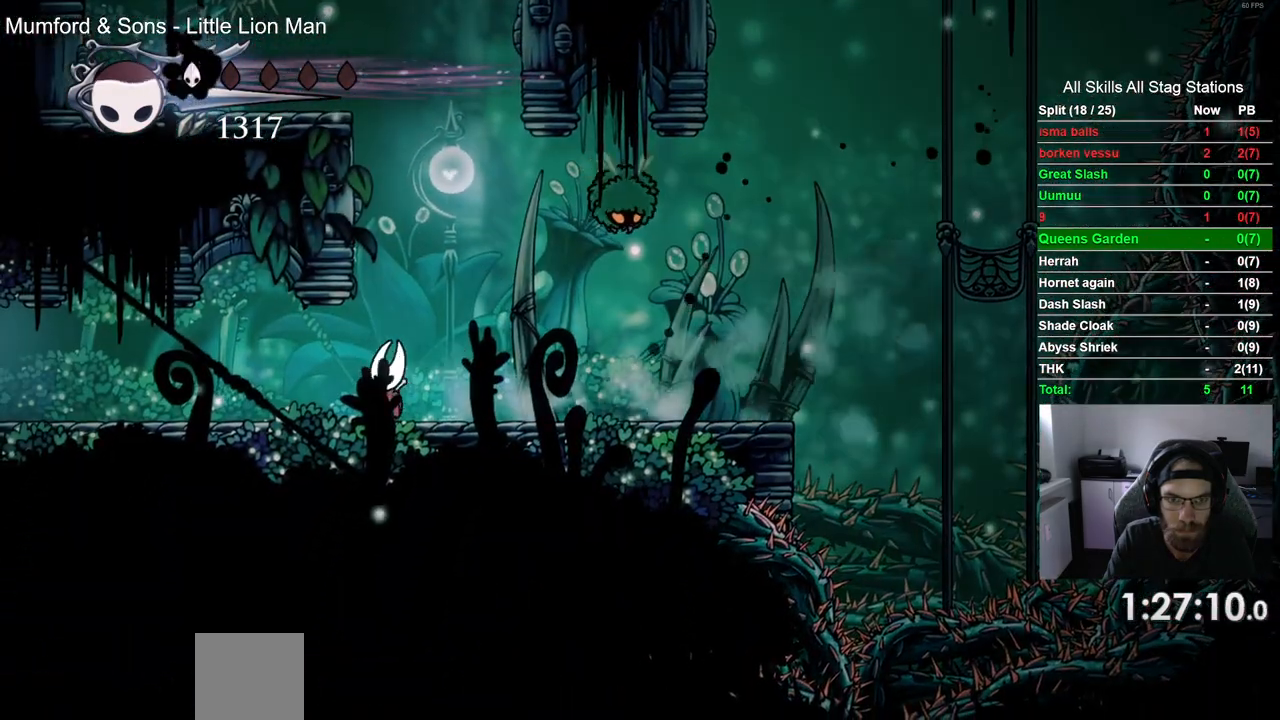
{"buttons": ["CROSS", "SQUARE", "DPAD_RIGHT"], "left_stick": "center", "right_stick": "center", "events": [[133, "DPAD_RIGHT", "up"], [333, "DPAD_RIGHT", "down"], [383, "CROSS", "down"], [483, "SQUARE", "down"]]}
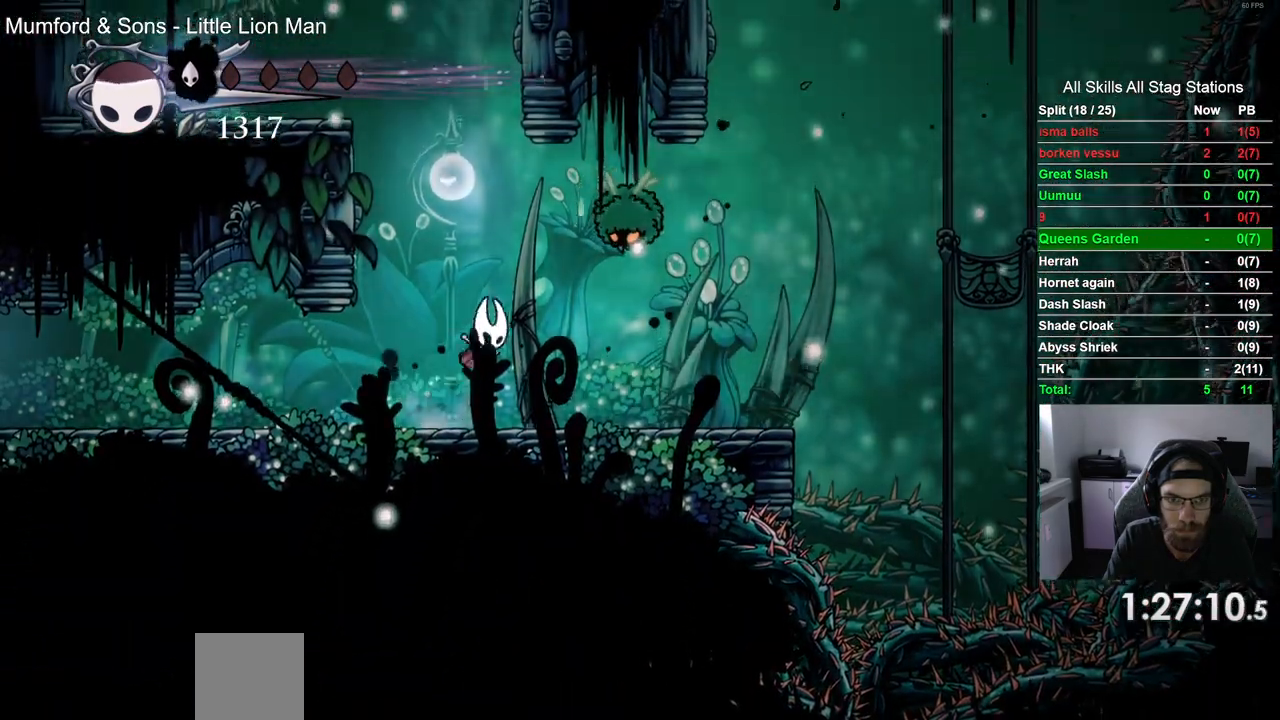
{"buttons": ["DPAD_RIGHT"], "left_stick": "center", "right_stick": "center", "events": [[167, "CROSS", "up"], [167, "SQUARE", "up"]]}
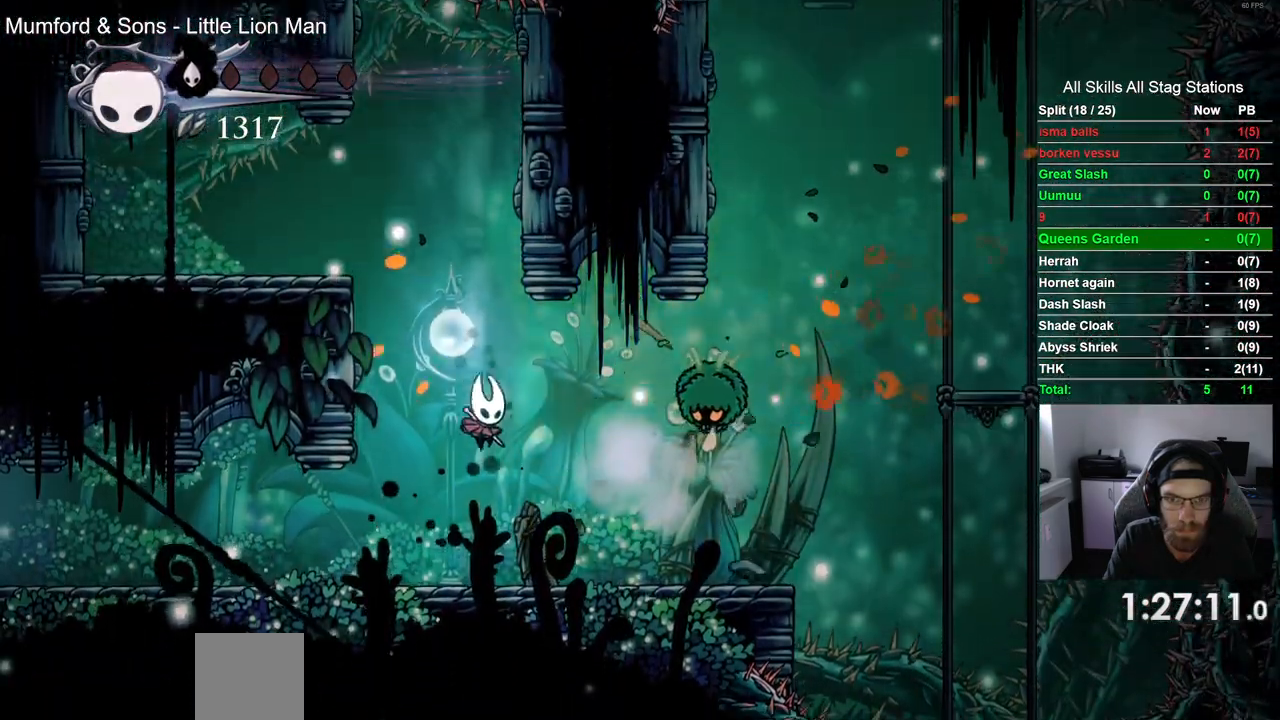
{"buttons": [], "left_stick": "center", "right_stick": "center", "events": [[133, "CROSS", "down"], [150, "DPAD_RIGHT", "up"], [283, "SQUARE", "down"], [383, "CROSS", "up"], [433, "SQUARE", "up"]]}
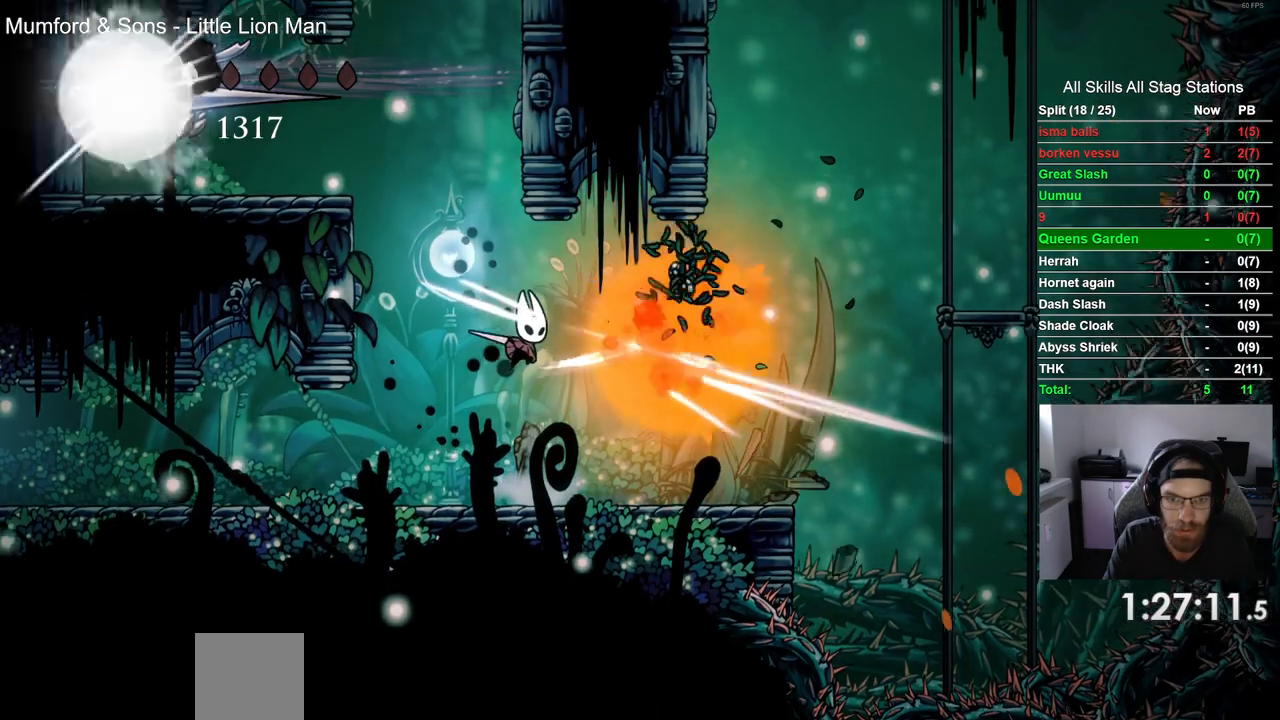
{"buttons": ["R2", "DPAD_LEFT"], "left_stick": "center", "right_stick": "center", "events": [[167, "DPAD_LEFT", "down"], [333, "R2", "down"]]}
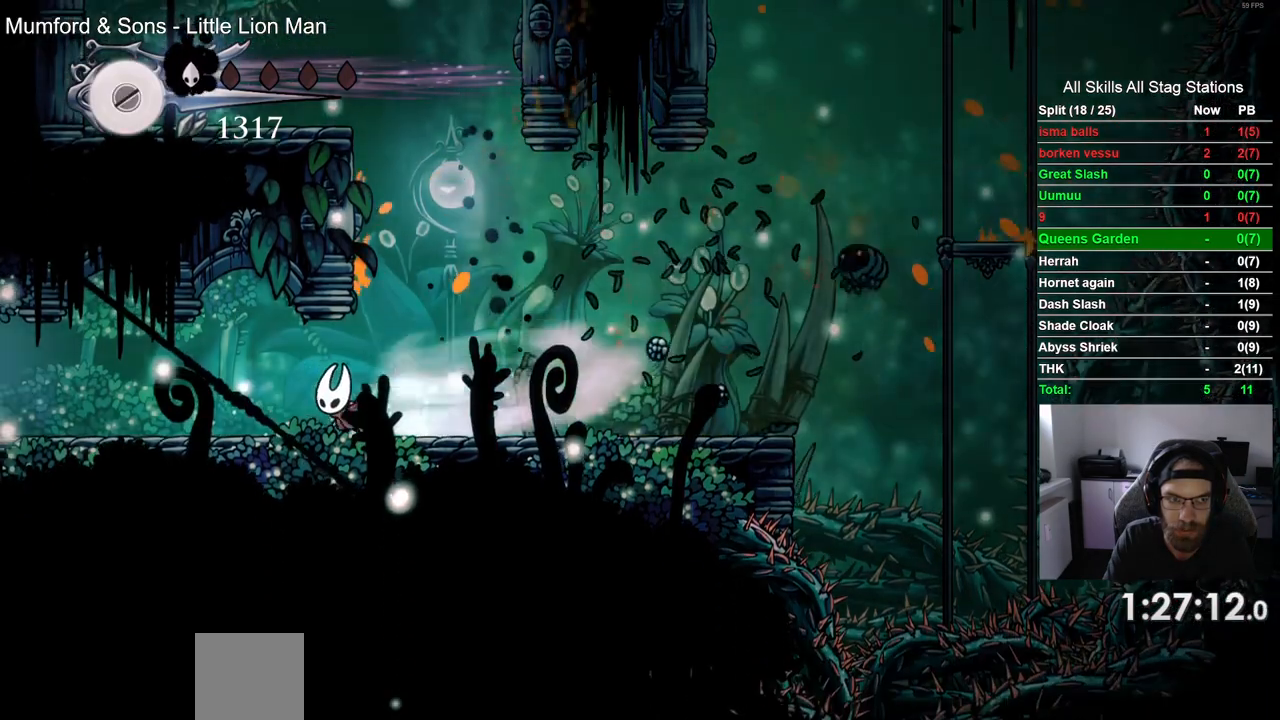
{"buttons": ["R2", "DPAD_LEFT"], "left_stick": "center", "right_stick": "center", "events": [[50, "R2", "up"], [417, "R2", "down"]]}
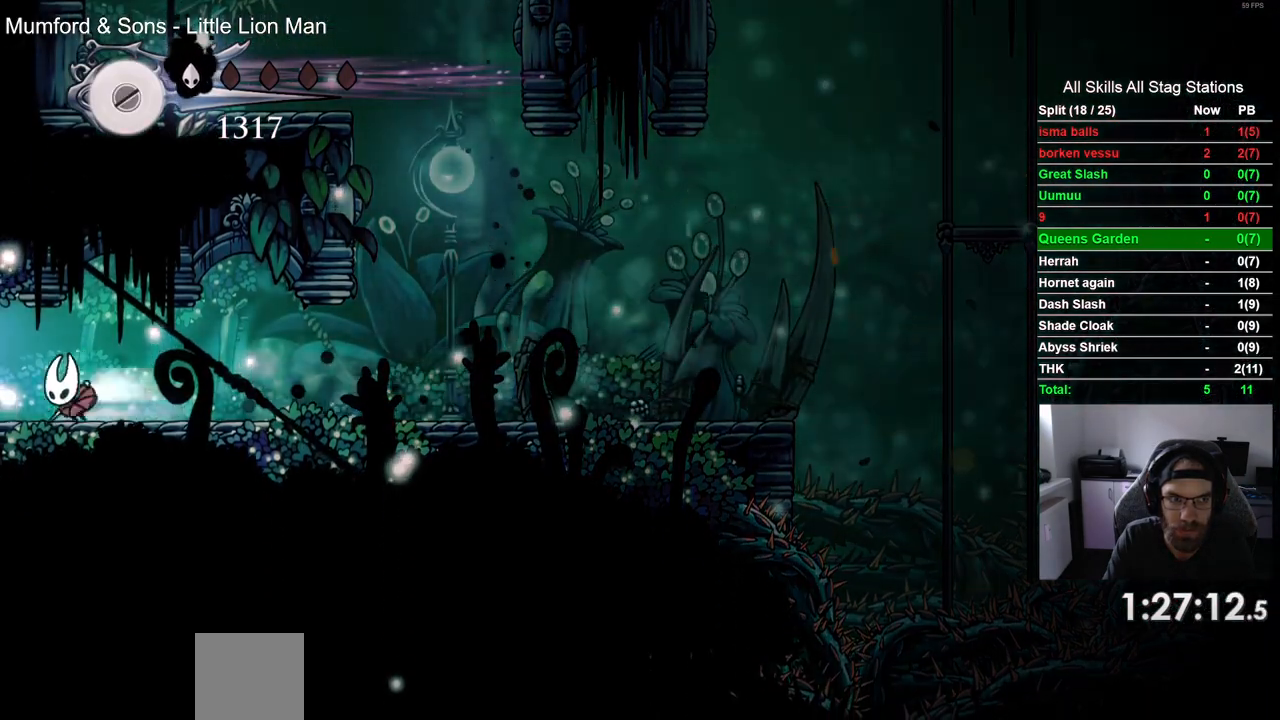
{"buttons": [], "left_stick": "center", "right_stick": "center", "events": [[100, "R2", "up"], [283, "DPAD_LEFT", "up"]]}
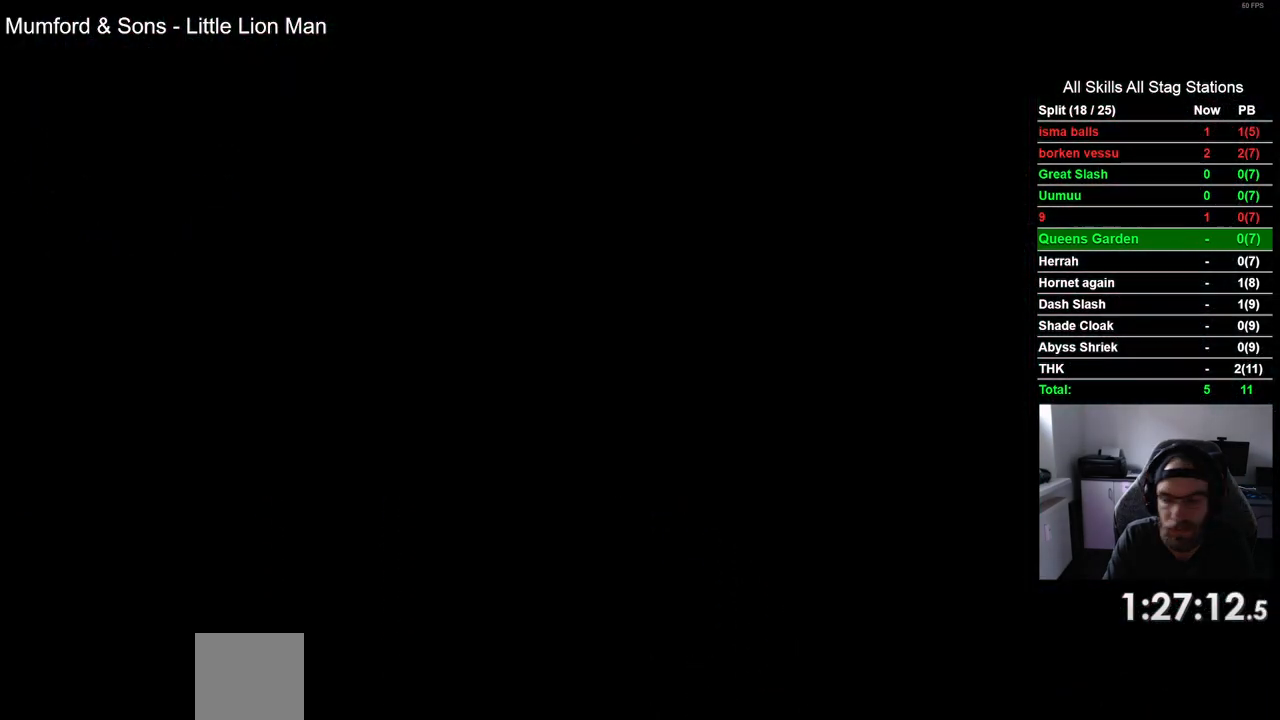
{"buttons": ["DPAD_LEFT"], "left_stick": "center", "right_stick": "center", "events": [[500, "DPAD_LEFT", "down"]]}
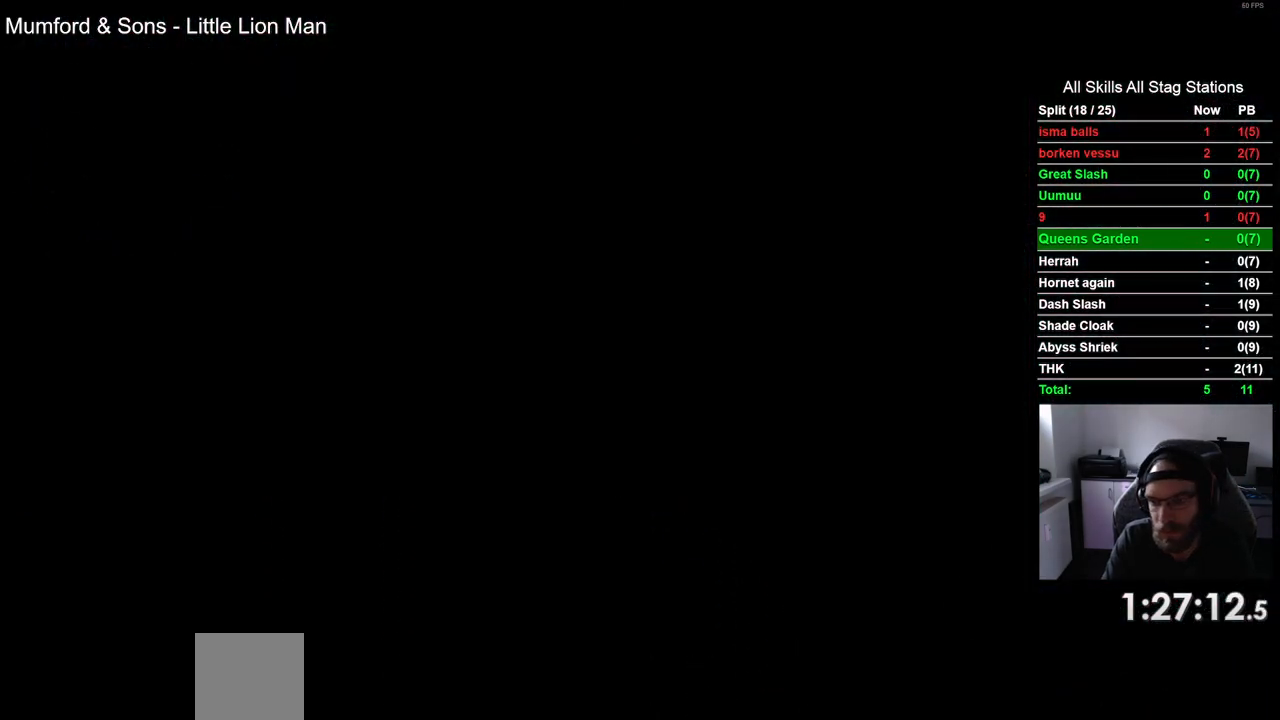
{"buttons": ["DPAD_LEFT"], "left_stick": "center", "right_stick": "center", "events": []}
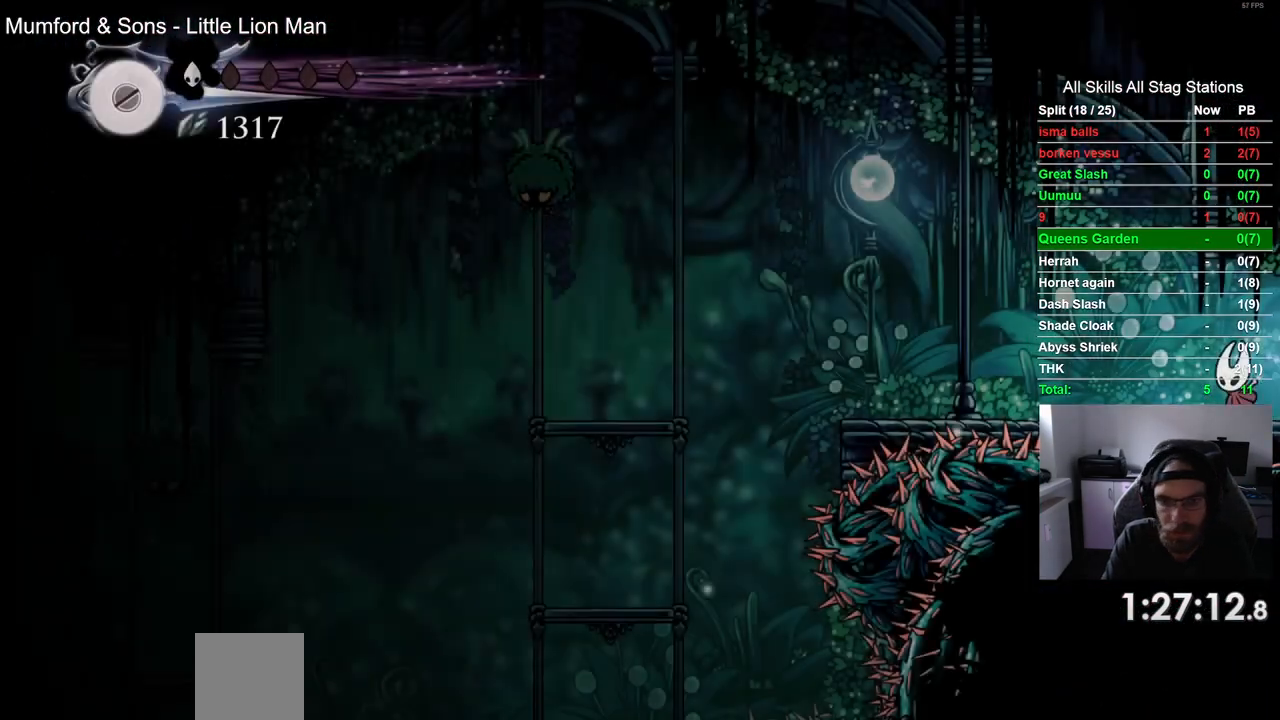
{"buttons": ["DPAD_LEFT"], "left_stick": "center", "right_stick": "center", "events": []}
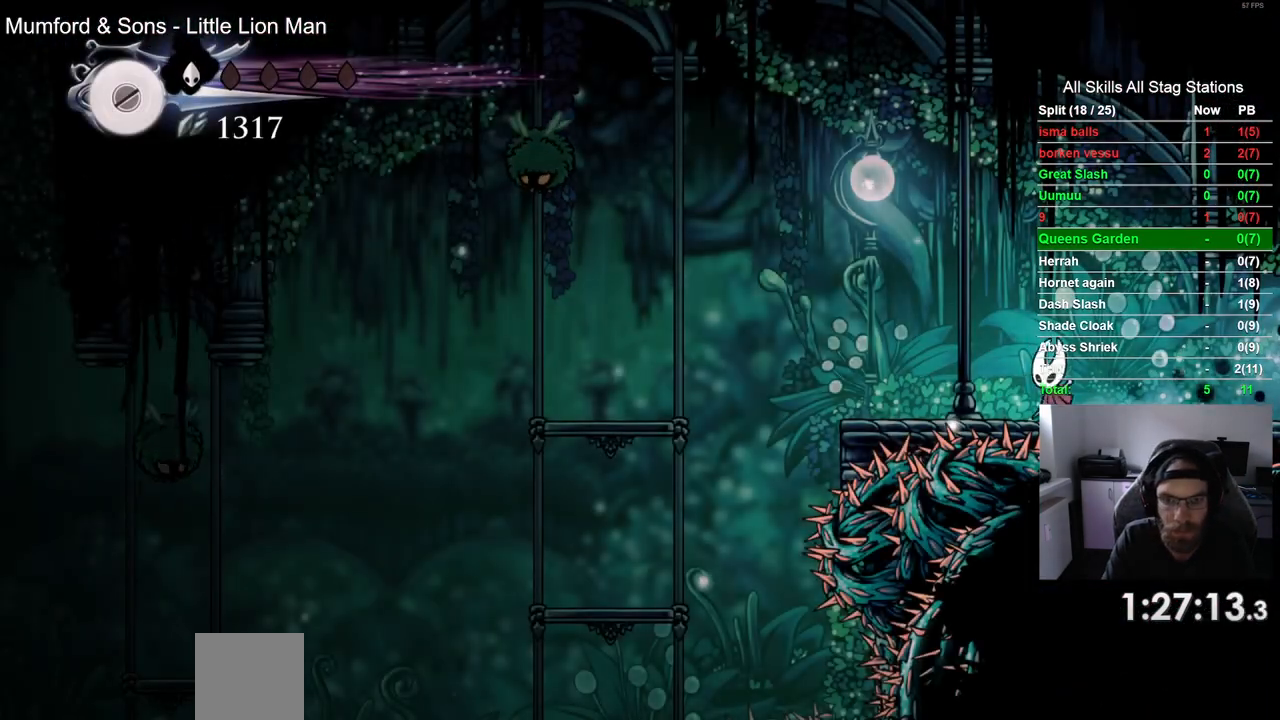
{"buttons": ["DPAD_LEFT"], "left_stick": "center", "right_stick": "center", "events": [[283, "R2", "down"], [500, "R2", "up"]]}
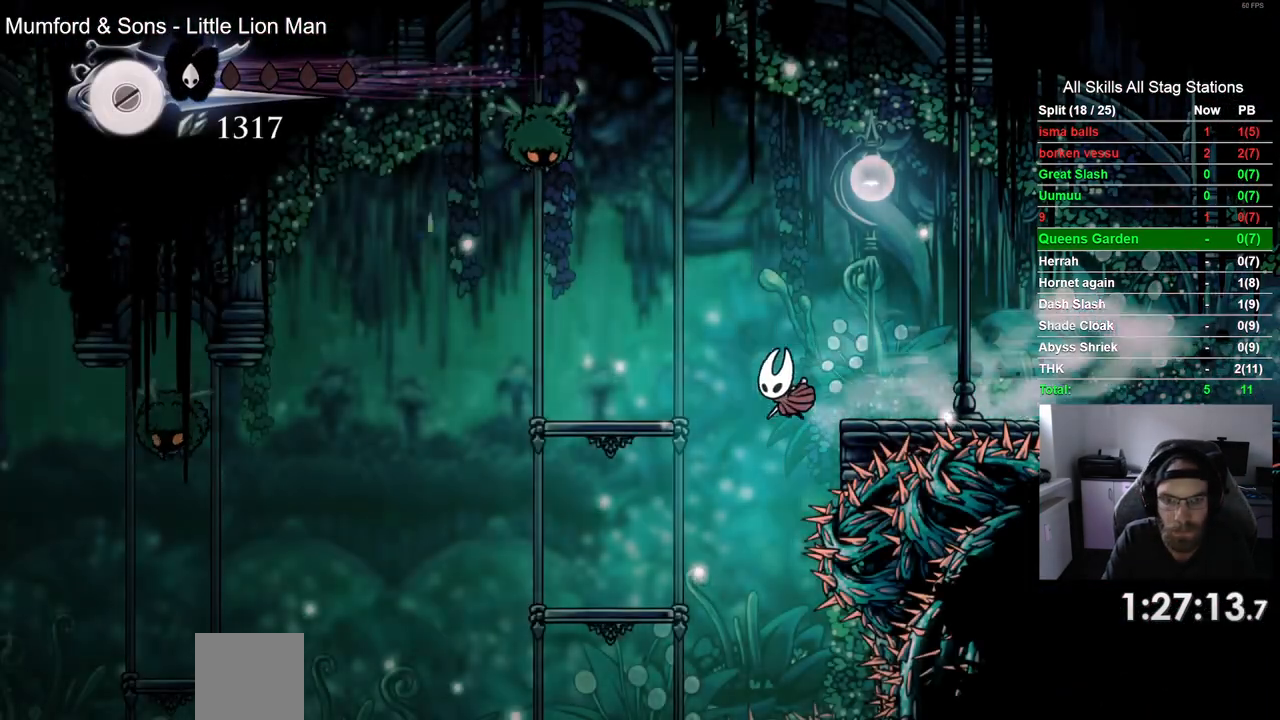
{"buttons": [], "left_stick": "center", "right_stick": "center", "events": [[383, "DPAD_LEFT", "up"]]}
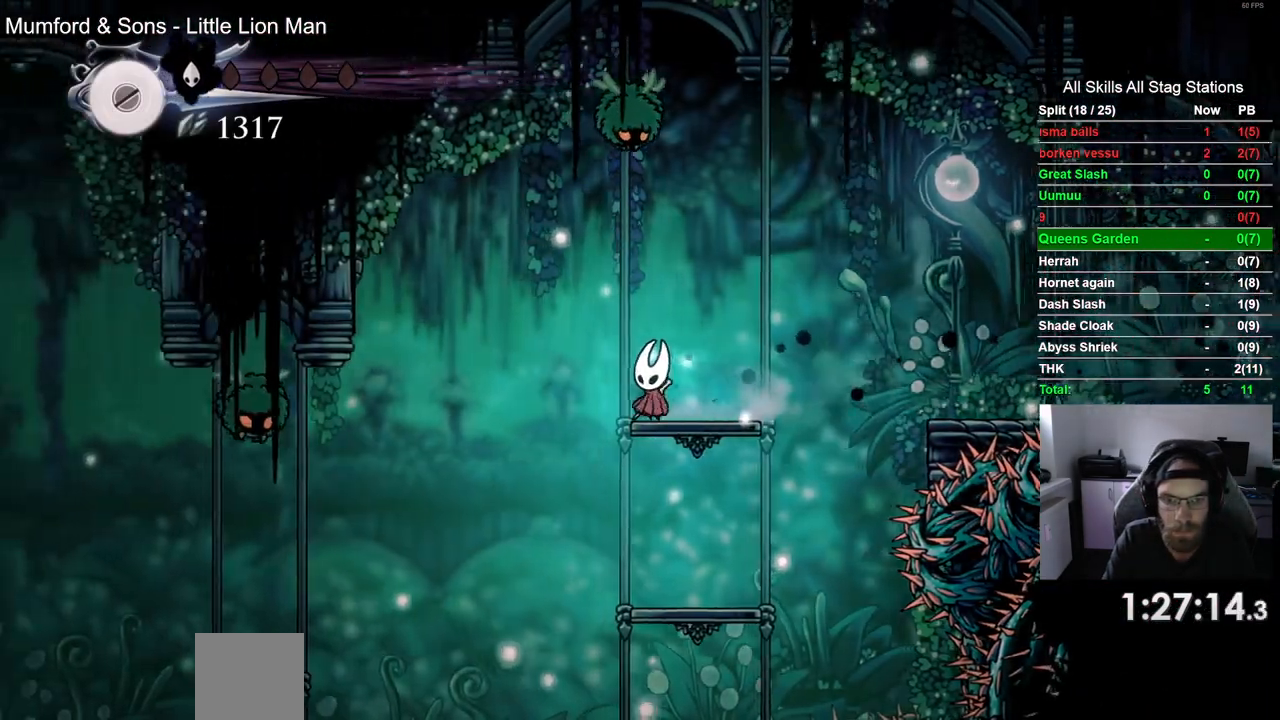
{"buttons": ["DPAD_LEFT"], "left_stick": "center", "right_stick": "center", "events": [[250, "DPAD_LEFT", "down"]]}
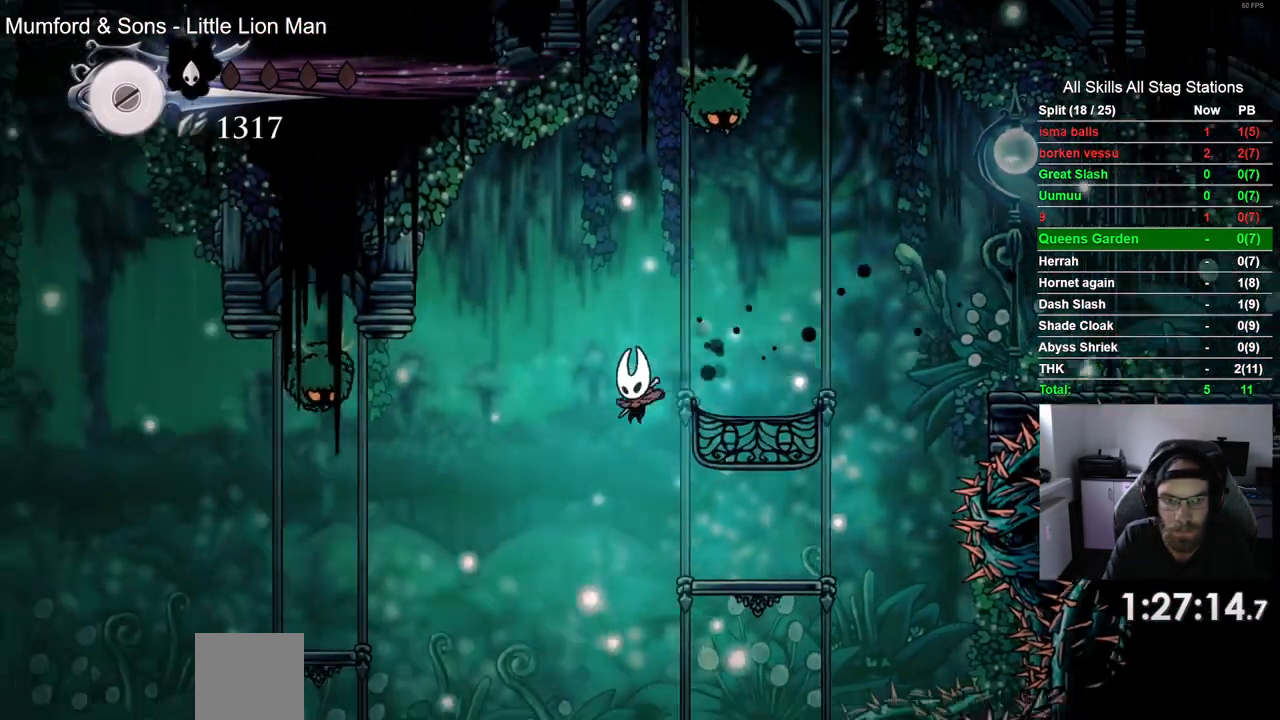
{"buttons": [], "left_stick": "center", "right_stick": "center", "events": [[150, "R2", "down"], [333, "DPAD_LEFT", "up"], [333, "R2", "up"]]}
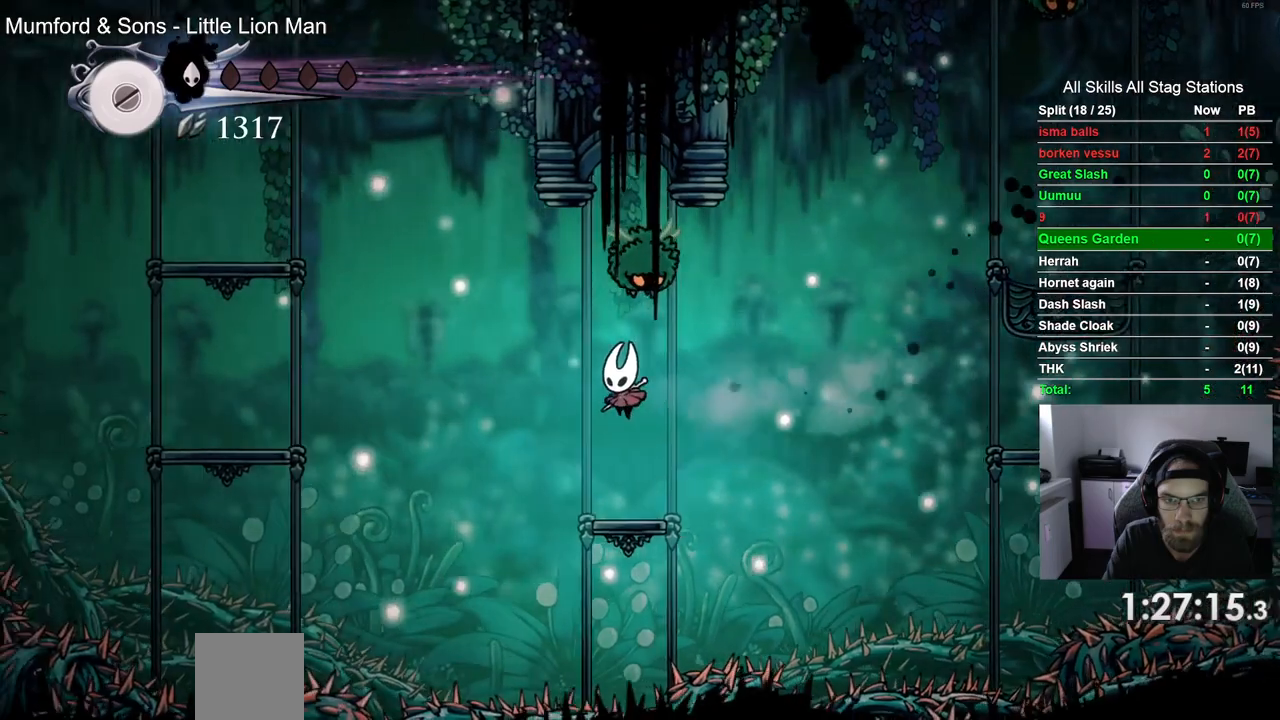
{"buttons": ["CROSS", "DPAD_LEFT"], "left_stick": "center", "right_stick": "center", "events": [[233, "DPAD_LEFT", "down"], [283, "CROSS", "down"]]}
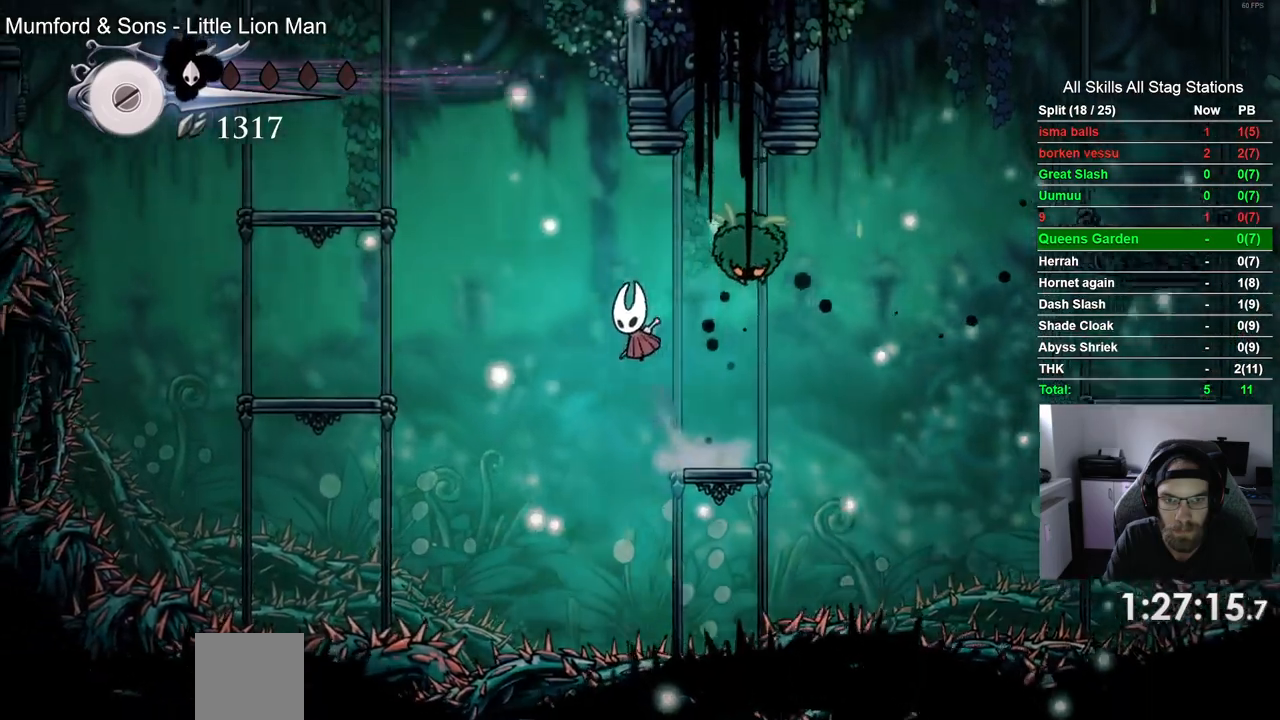
{"buttons": ["CROSS", "DPAD_LEFT"], "left_stick": "center", "right_stick": "center", "events": [[83, "CROSS", "up"], [133, "CROSS", "down"]]}
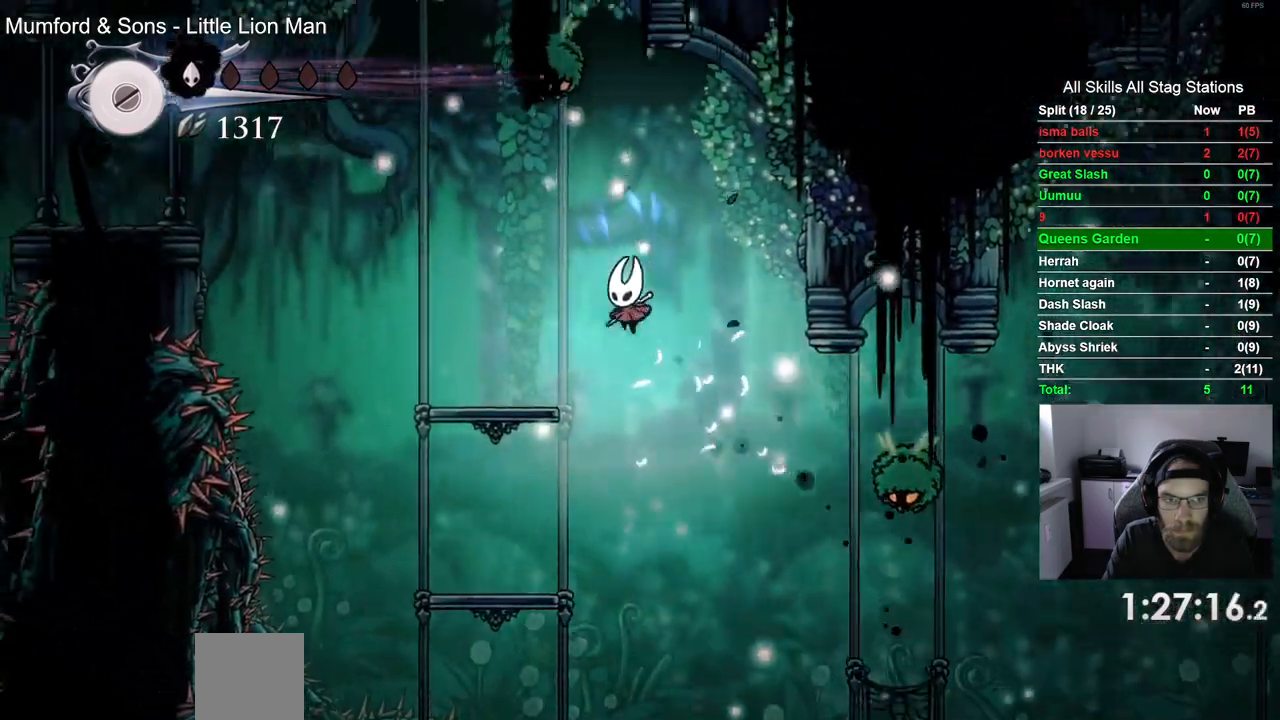
{"buttons": ["CROSS", "DPAD_LEFT"], "left_stick": "center", "right_stick": "center", "events": [[33, "CROSS", "up"], [433, "CROSS", "down"]]}
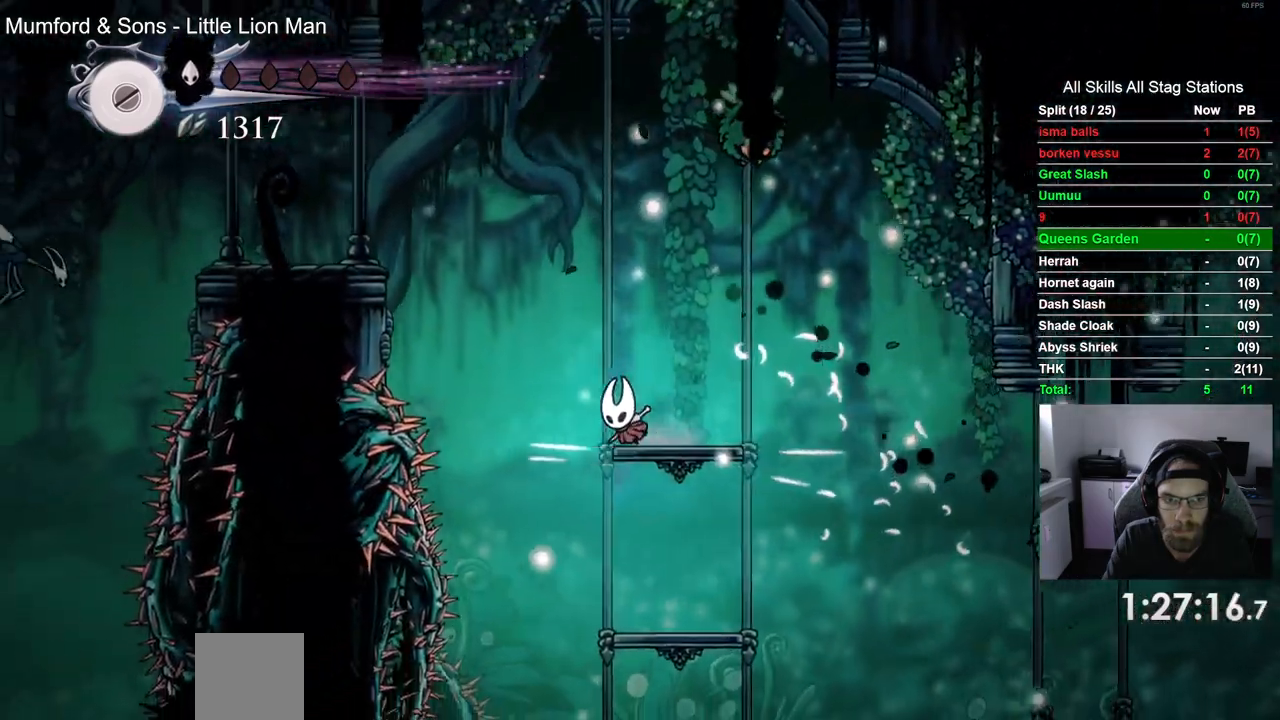
{"buttons": [], "left_stick": "center", "right_stick": "center", "events": [[317, "R2", "down"], [483, "CROSS", "up"], [483, "DPAD_LEFT", "up"], [483, "R2", "up"]]}
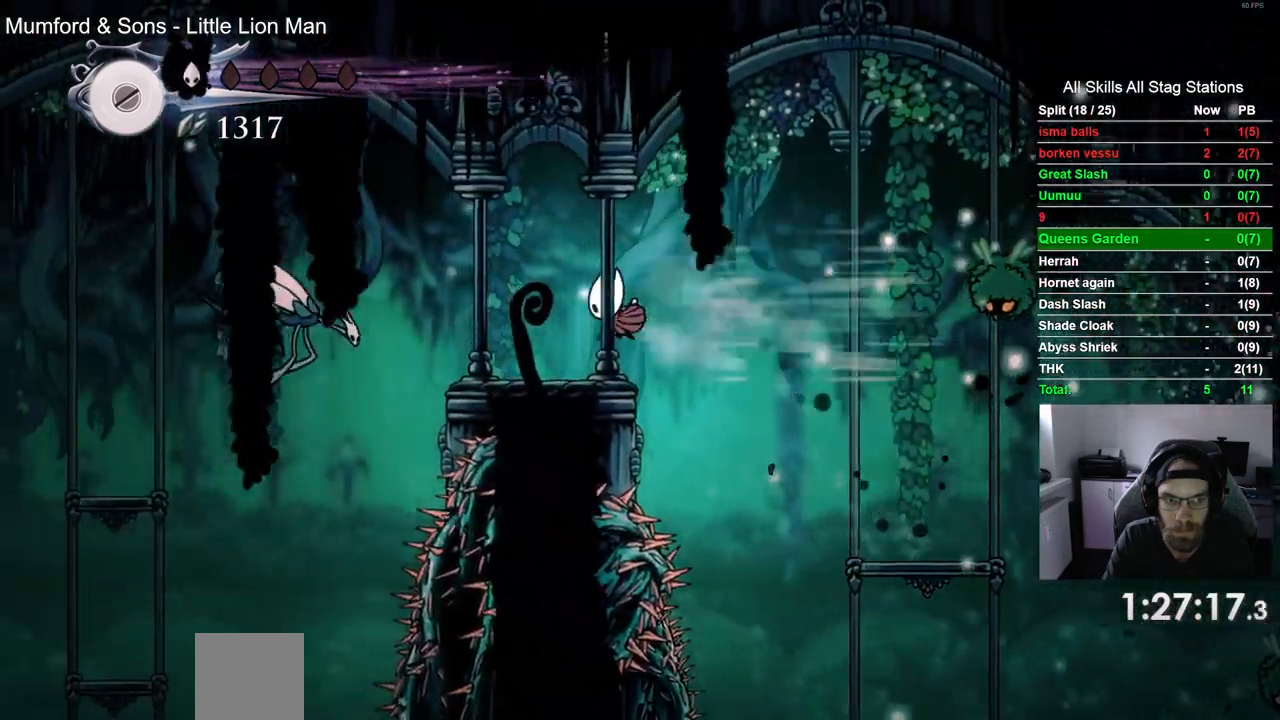
{"buttons": ["DPAD_LEFT"], "left_stick": "center", "right_stick": "center"}
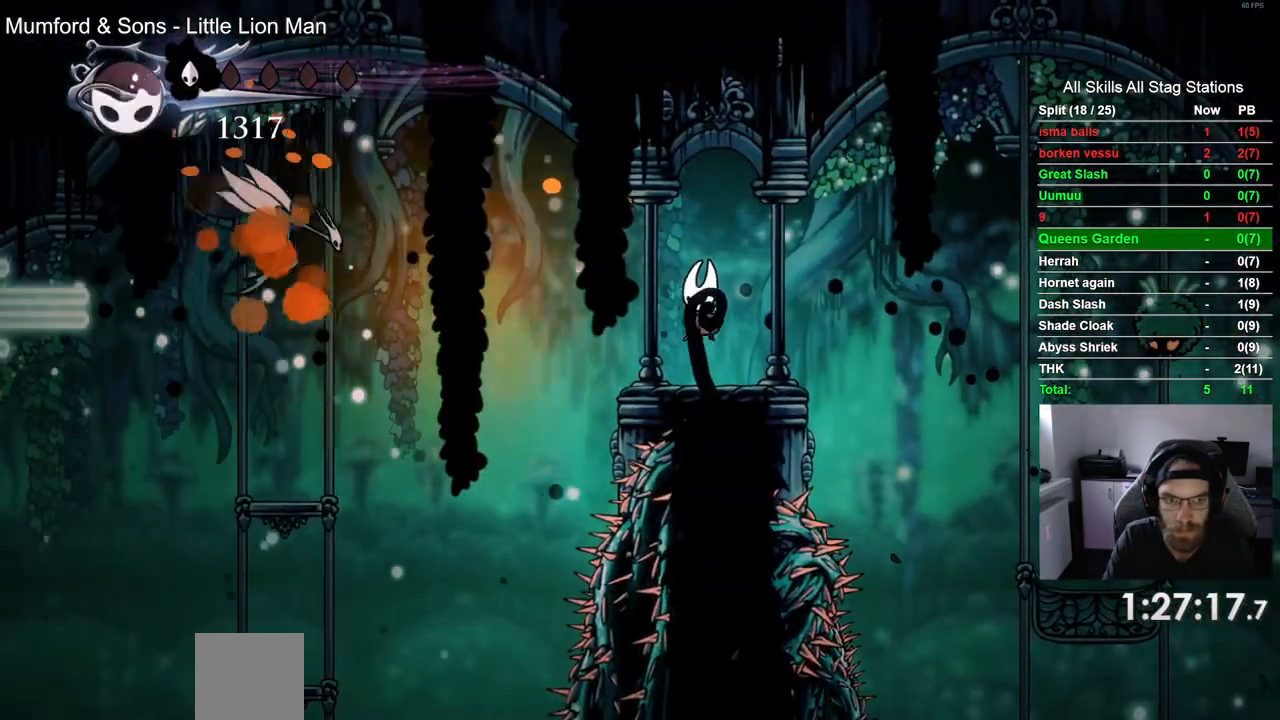
{"buttons": ["CROSS", "DPAD_LEFT"], "left_stick": "center", "right_stick": "center", "events": [[50, "DPAD_LEFT", "up"], [333, "DPAD_LEFT", "down"], [433, "CROSS", "down"]]}
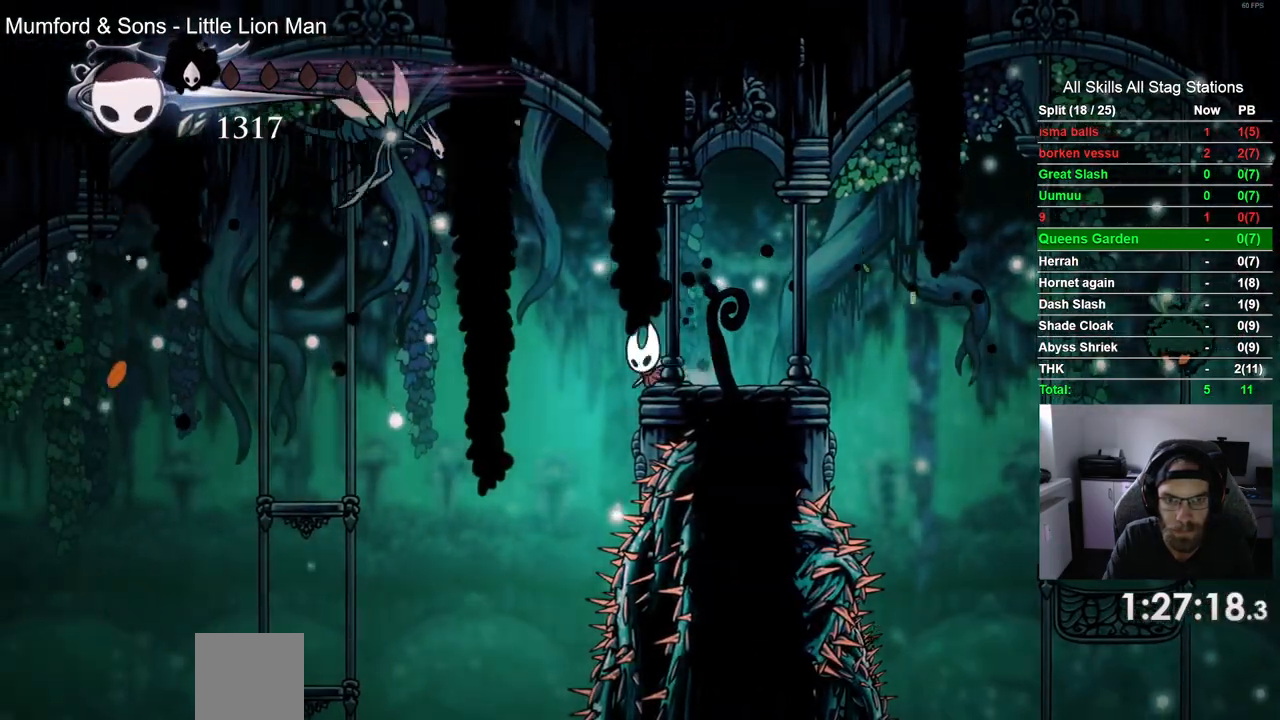
{"buttons": ["DPAD_RIGHT"], "left_stick": "center", "right_stick": "center", "events": [[183, "SQUARE", "down"], [250, "DPAD_LEFT", "up"], [333, "CROSS", "up"], [333, "SQUARE", "up"], [350, "DPAD_RIGHT", "down"]]}
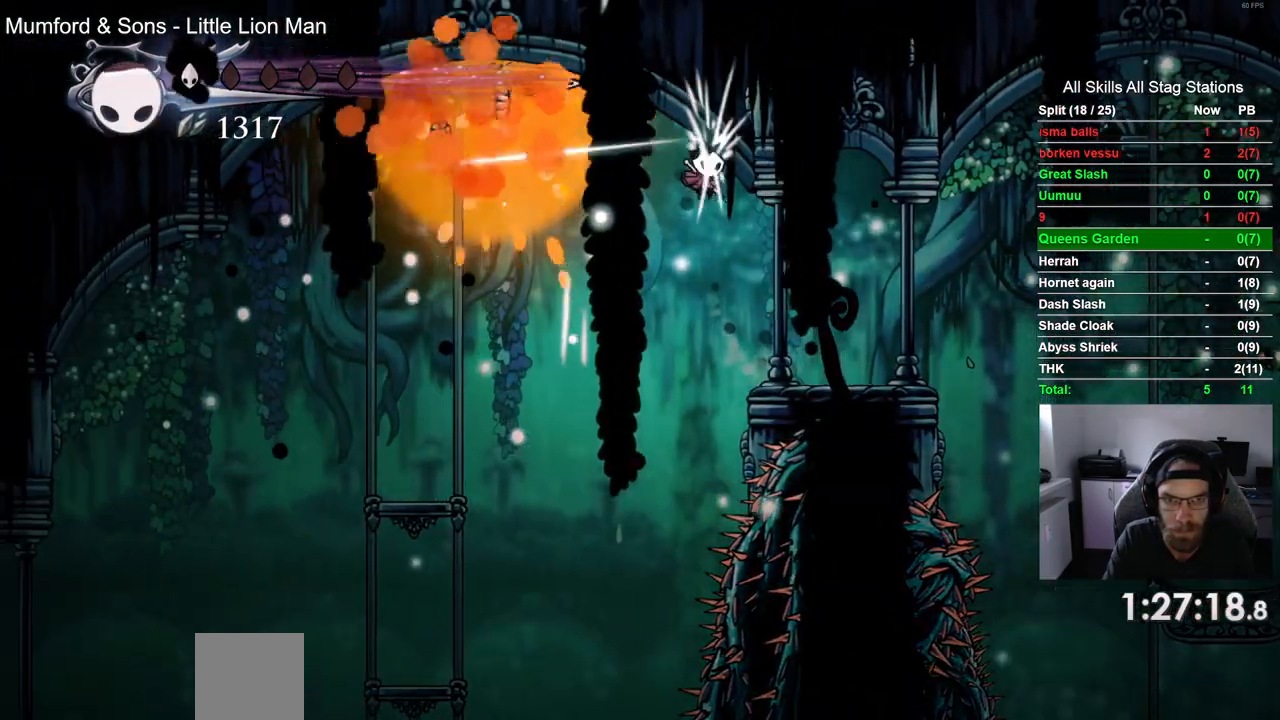
{"buttons": ["CROSS", "DPAD_LEFT"], "left_stick": "center", "right_stick": "center", "events": [[350, "DPAD_LEFT", "down"], [400, "DPAD_RIGHT", "up"], [417, "CROSS", "down"]]}